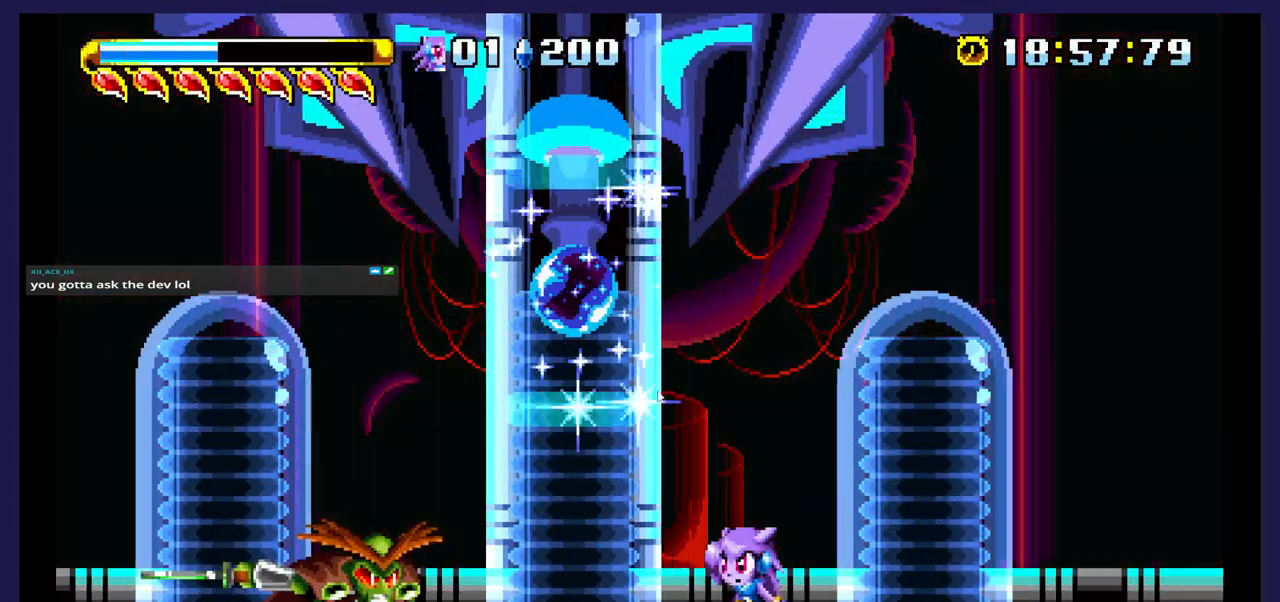
Gameplay with a controller (Xbox layout); each line is a JSON object with the inputs held at the frame after it. "events" lists button and stick changes between this image and that frame as [ms after this image, input, new state], when the widget could be followed in between. Not read: left_stick right_stick.
{"buttons": ["DPAD_LEFT"], "events": [[450, "DPAD_LEFT", "down"]]}
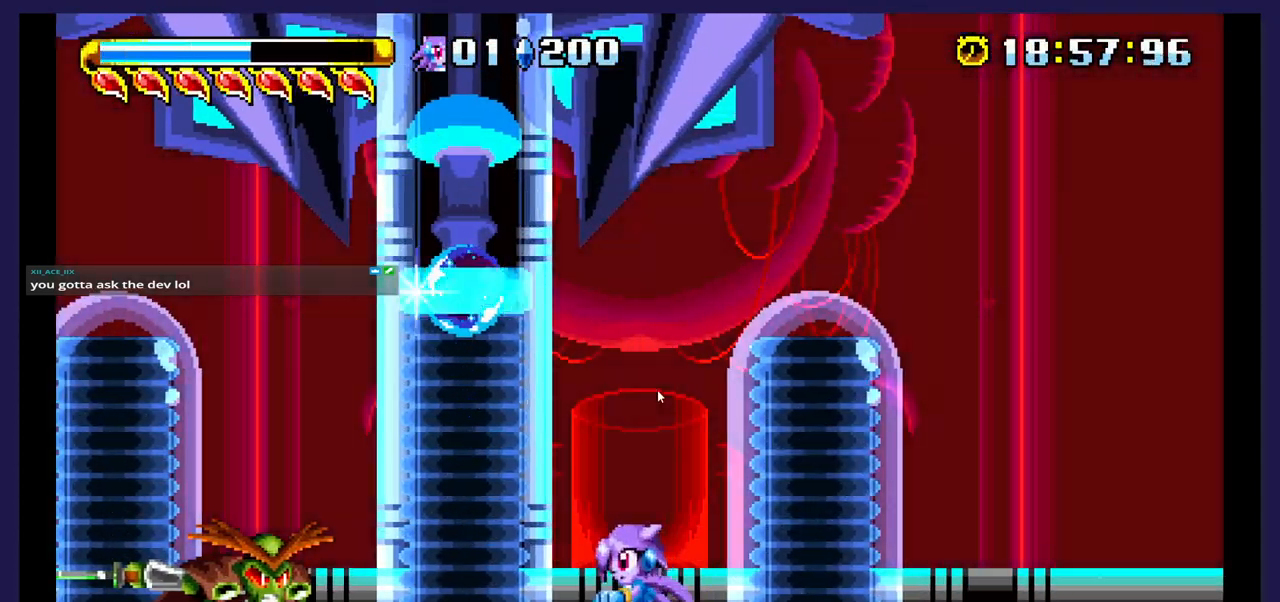
{"buttons": ["X", "DPAD_LEFT"], "events": [[33, "A", "down"], [200, "A", "up"], [500, "X", "down"]]}
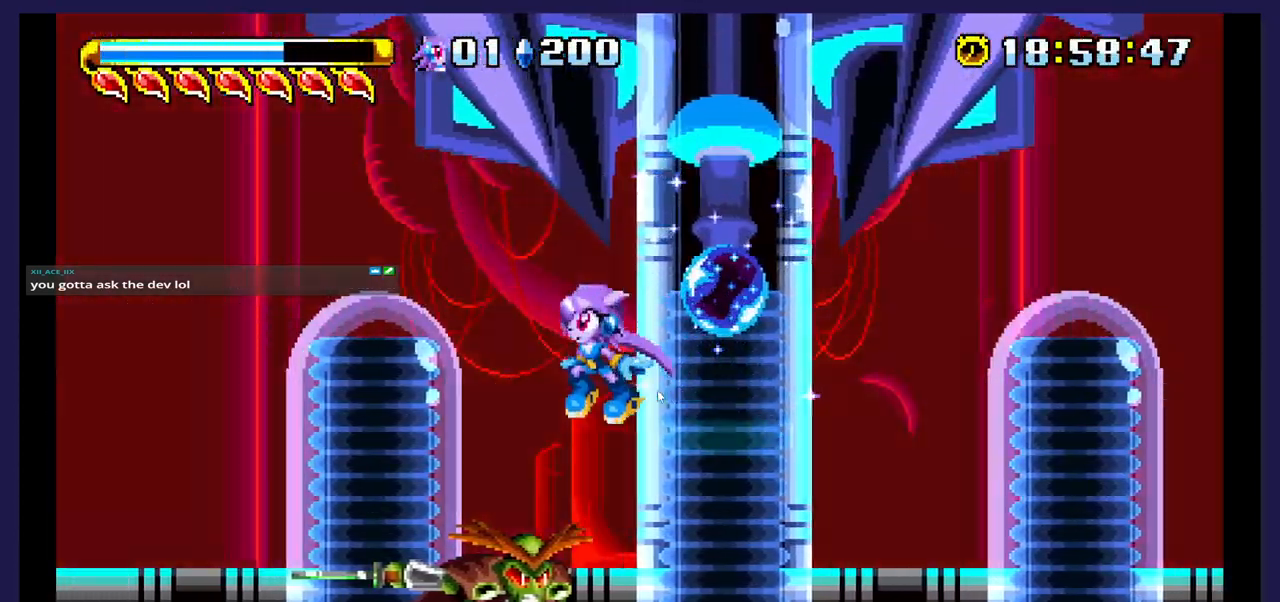
{"buttons": ["DPAD_LEFT"], "events": [[133, "X", "up"], [217, "X", "down"], [333, "X", "up"]]}
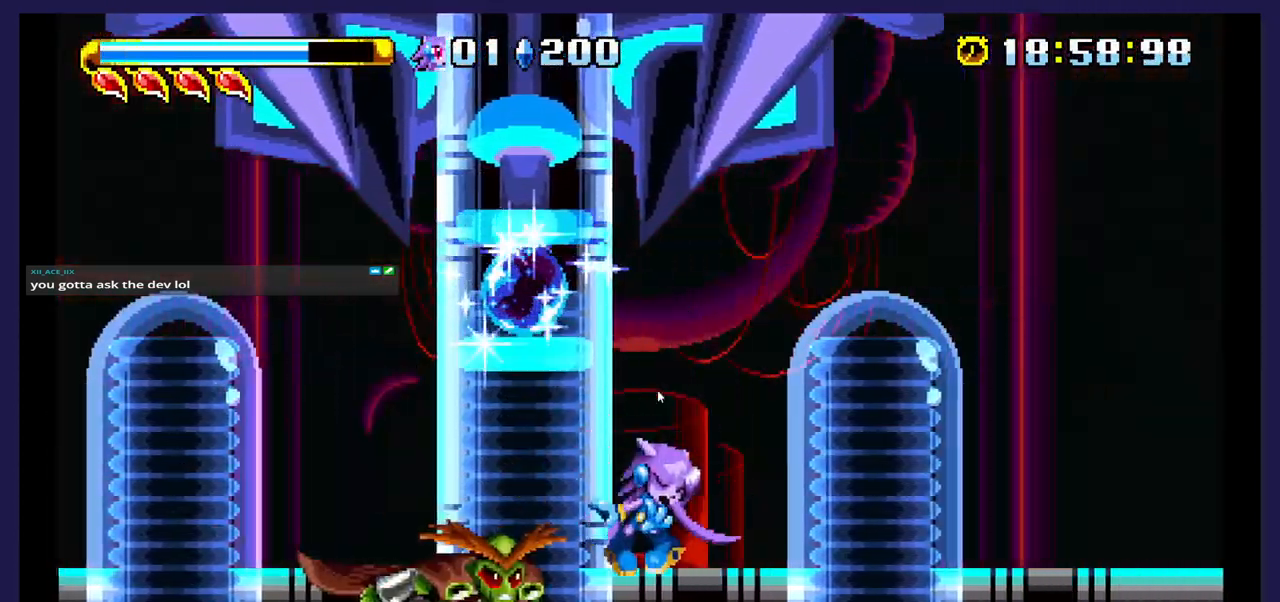
{"buttons": [], "events": [[267, "A", "down"], [400, "A", "up"], [483, "DPAD_LEFT", "up"]]}
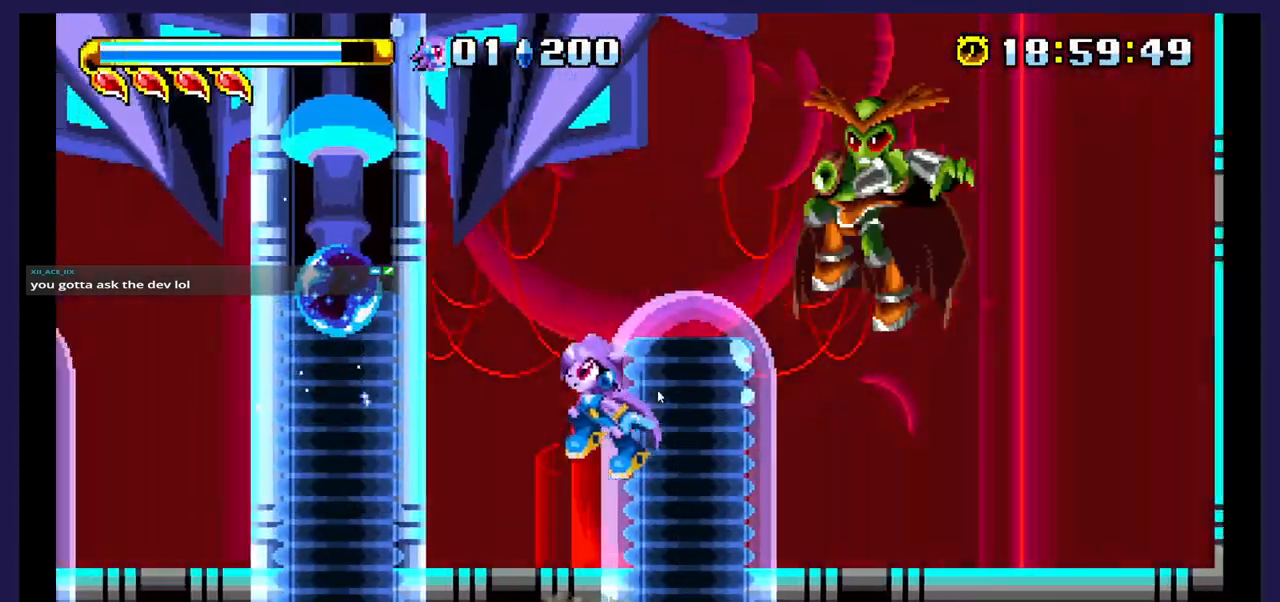
{"buttons": ["DPAD_RIGHT"], "events": [[83, "DPAD_RIGHT", "down"], [283, "X", "down"], [483, "X", "up"]]}
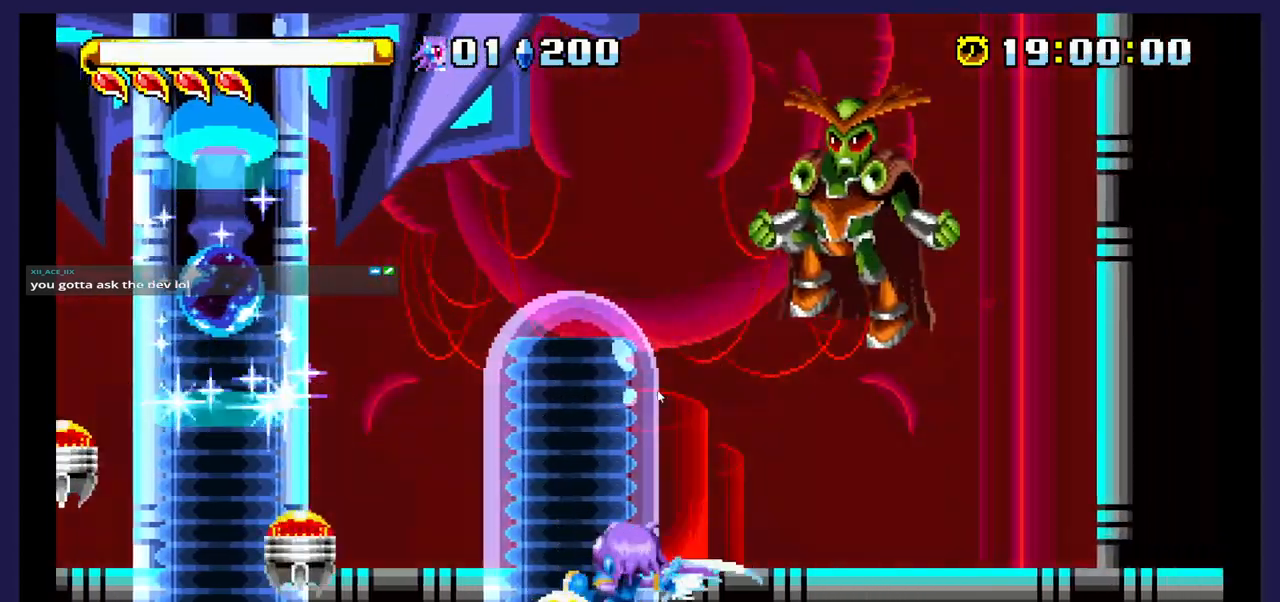
{"buttons": ["DPAD_RIGHT"], "events": [[217, "DPAD_RIGHT", "up"], [283, "A", "down"], [400, "DPAD_RIGHT", "down"], [467, "A", "up"]]}
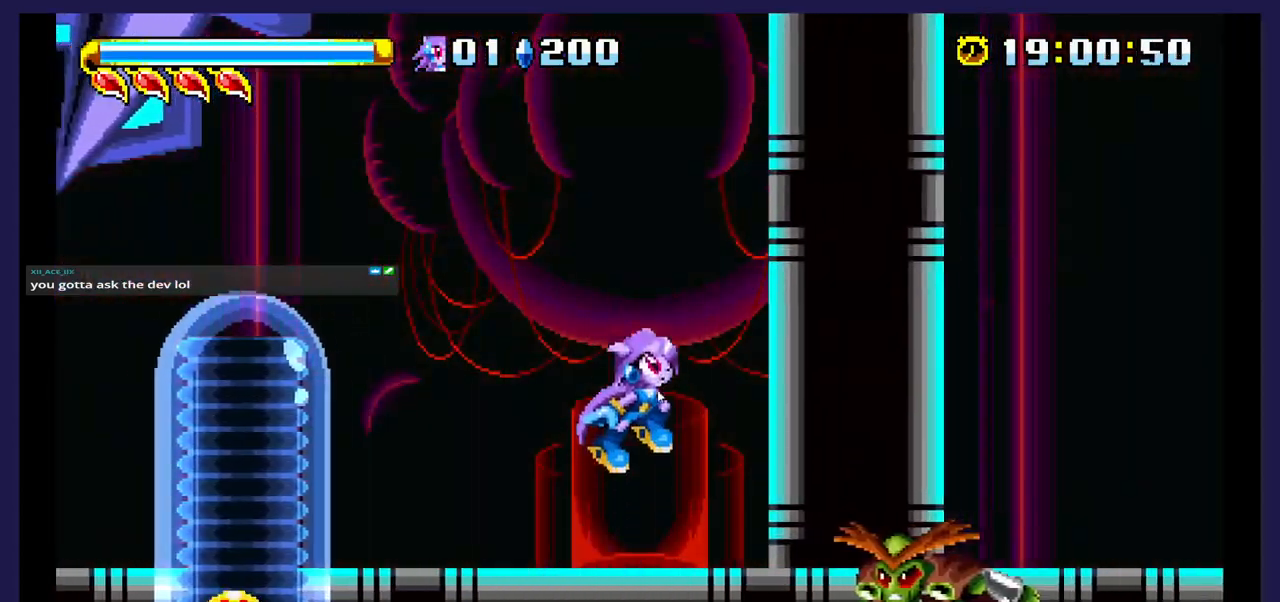
{"buttons": ["X"], "events": [[183, "DPAD_RIGHT", "up"], [300, "X", "down"], [433, "X", "up"], [500, "X", "down"]]}
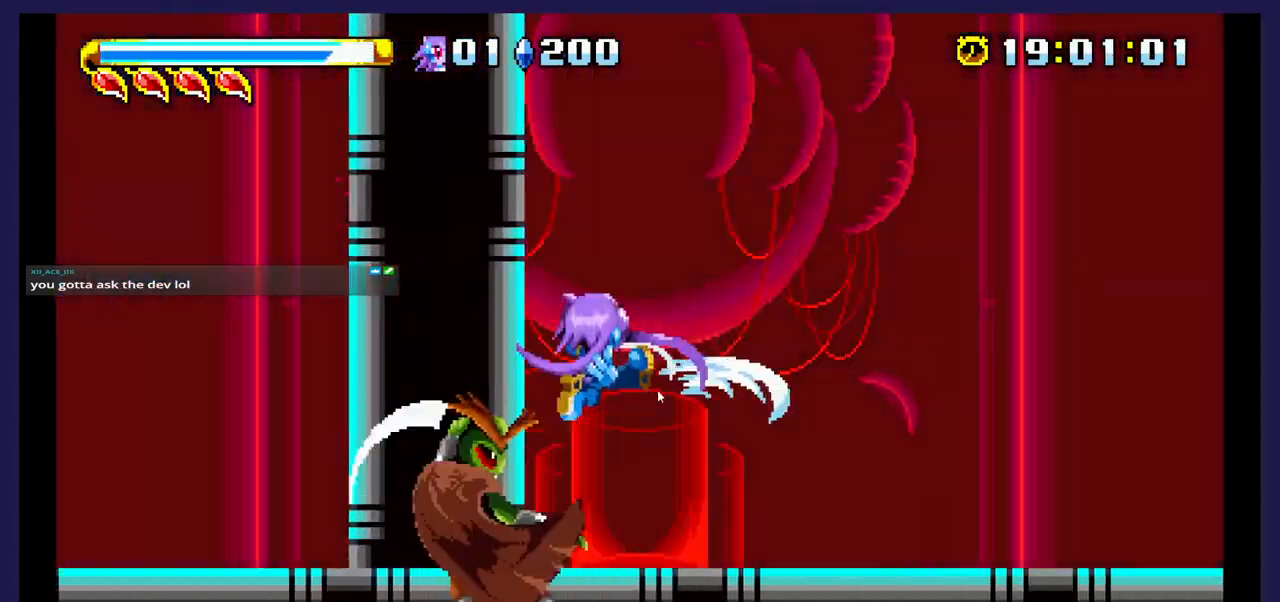
{"buttons": [], "events": [[100, "DPAD_RIGHT", "down"], [117, "X", "up"], [317, "DPAD_RIGHT", "up"]]}
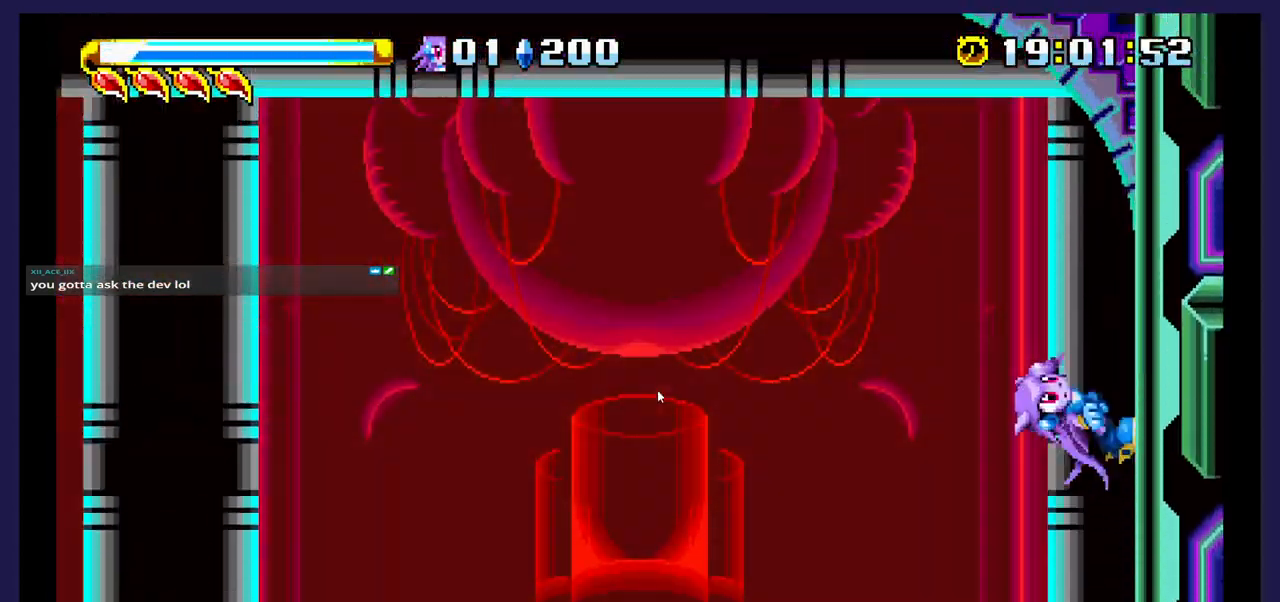
{"buttons": ["DPAD_LEFT"], "events": [[150, "DPAD_LEFT", "down"]]}
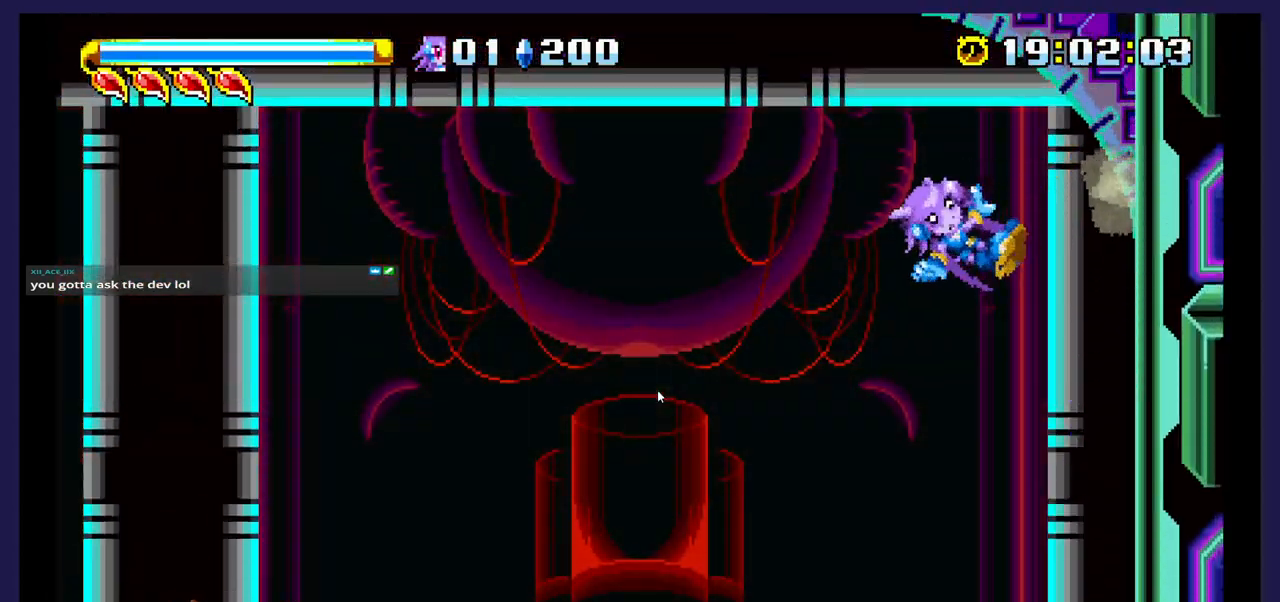
{"buttons": ["DPAD_LEFT"], "events": [[300, "B", "down"], [433, "B", "up"]]}
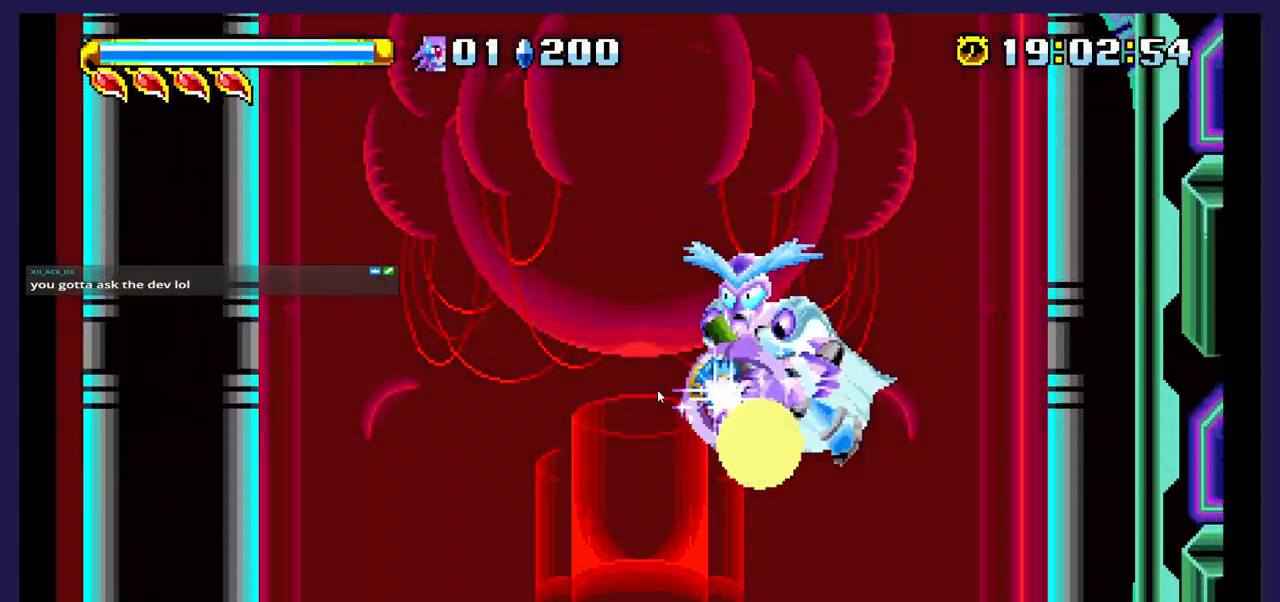
{"buttons": ["DPAD_LEFT"], "events": []}
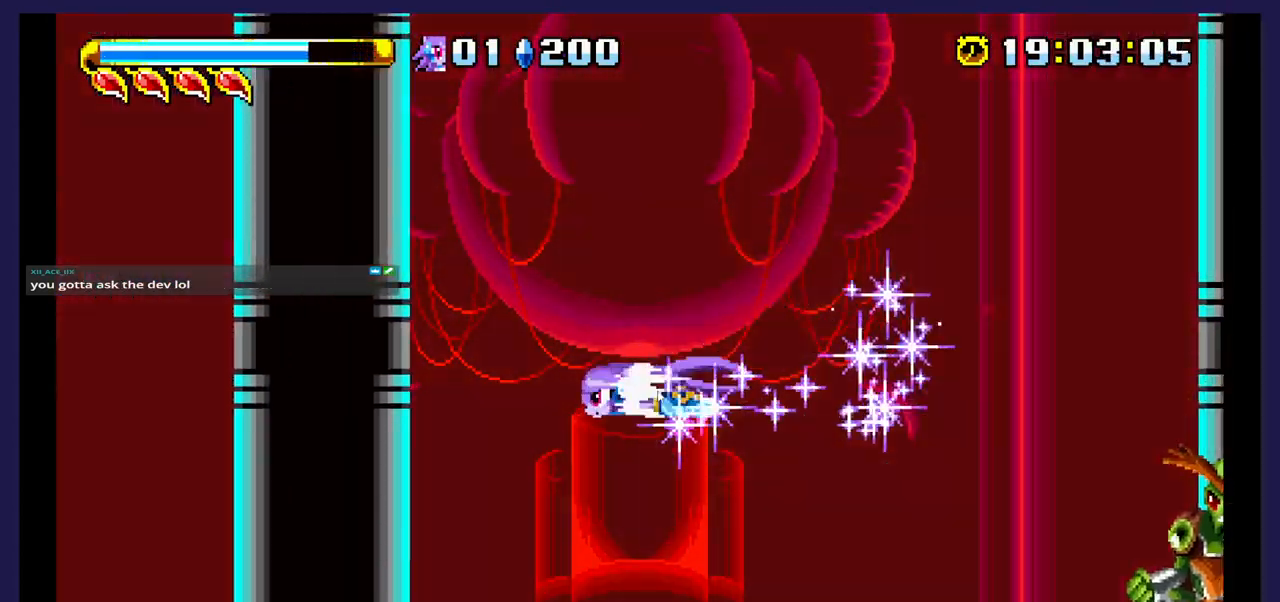
{"buttons": ["DPAD_LEFT"], "events": []}
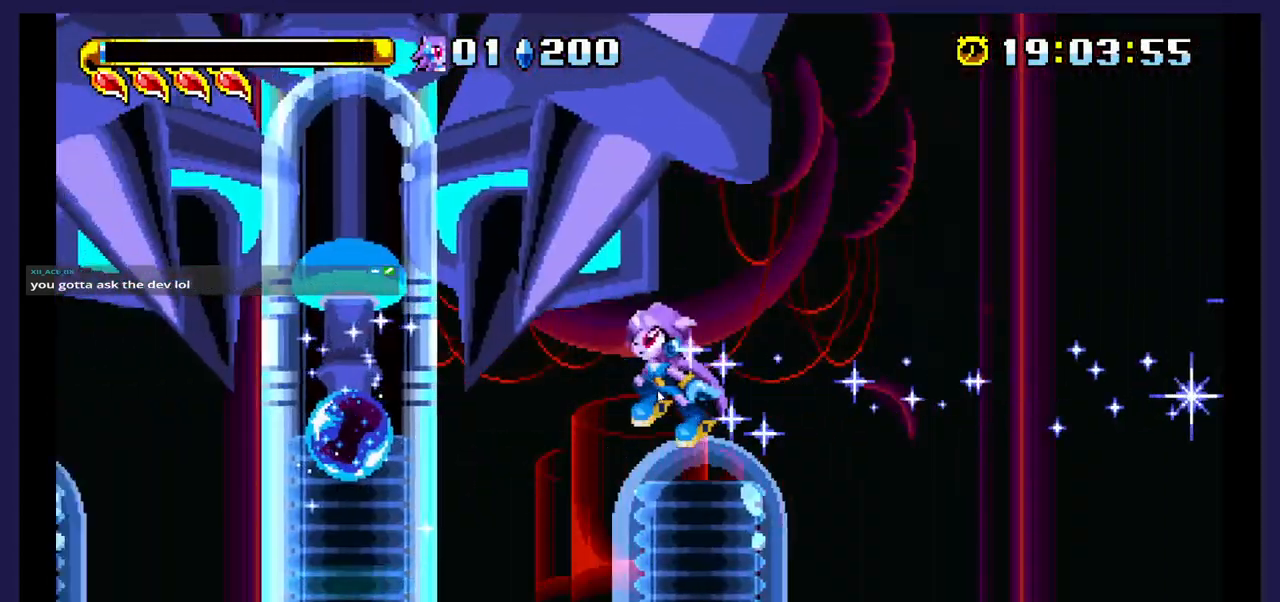
{"buttons": ["DPAD_LEFT"], "events": []}
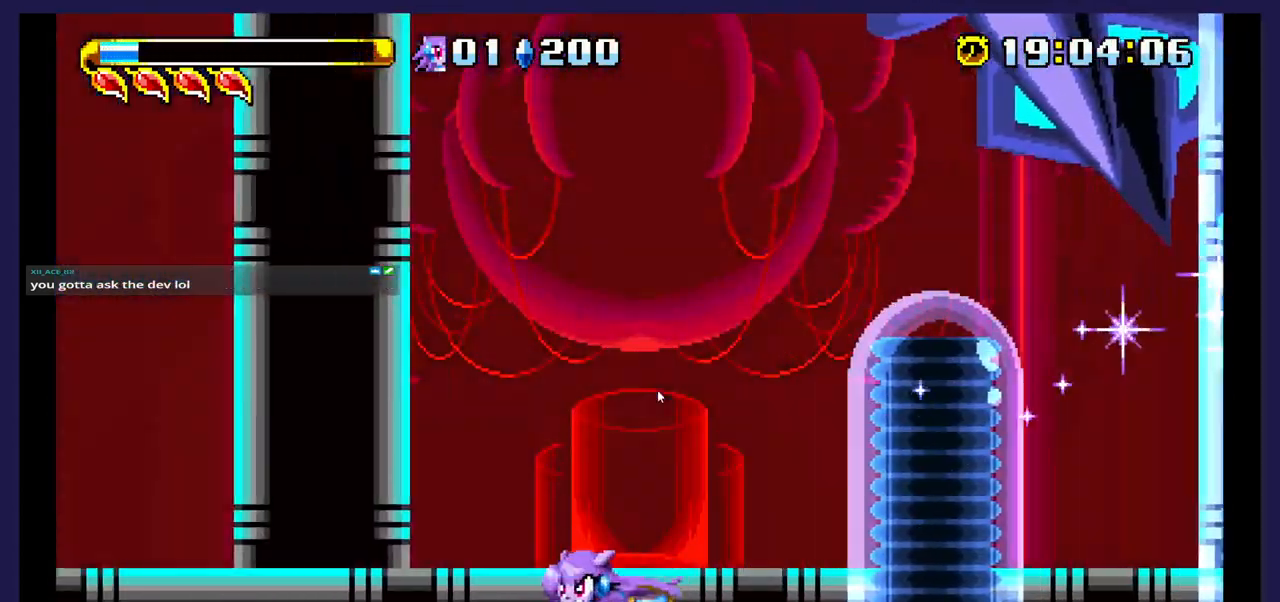
{"buttons": ["DPAD_LEFT"], "events": []}
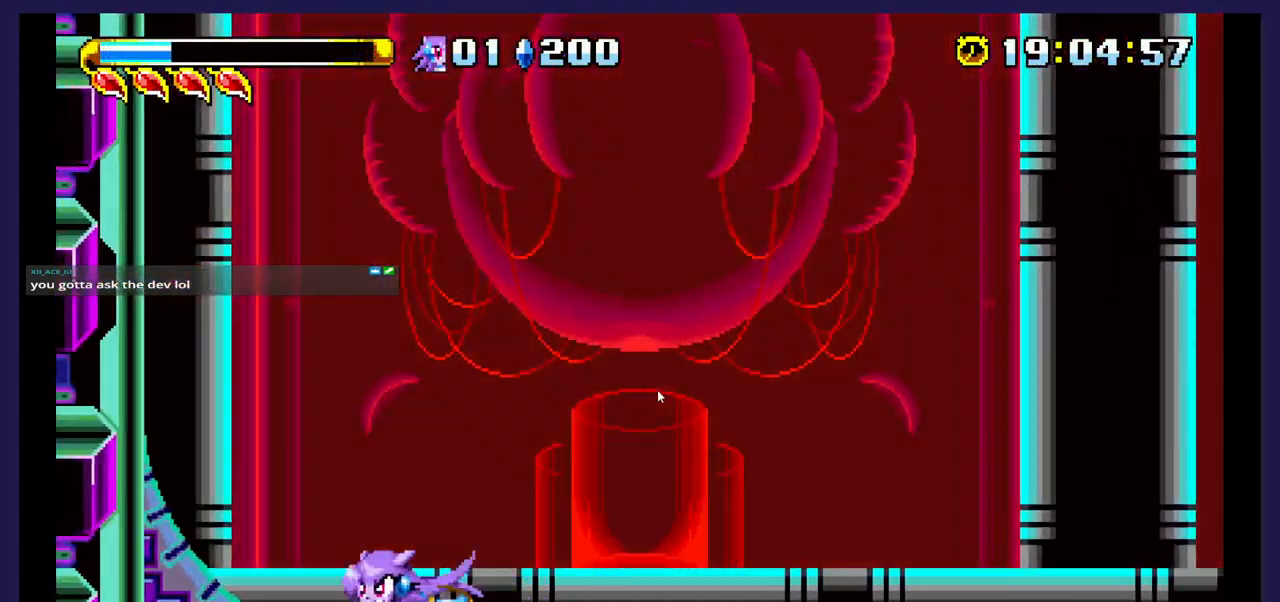
{"buttons": ["DPAD_LEFT"], "events": []}
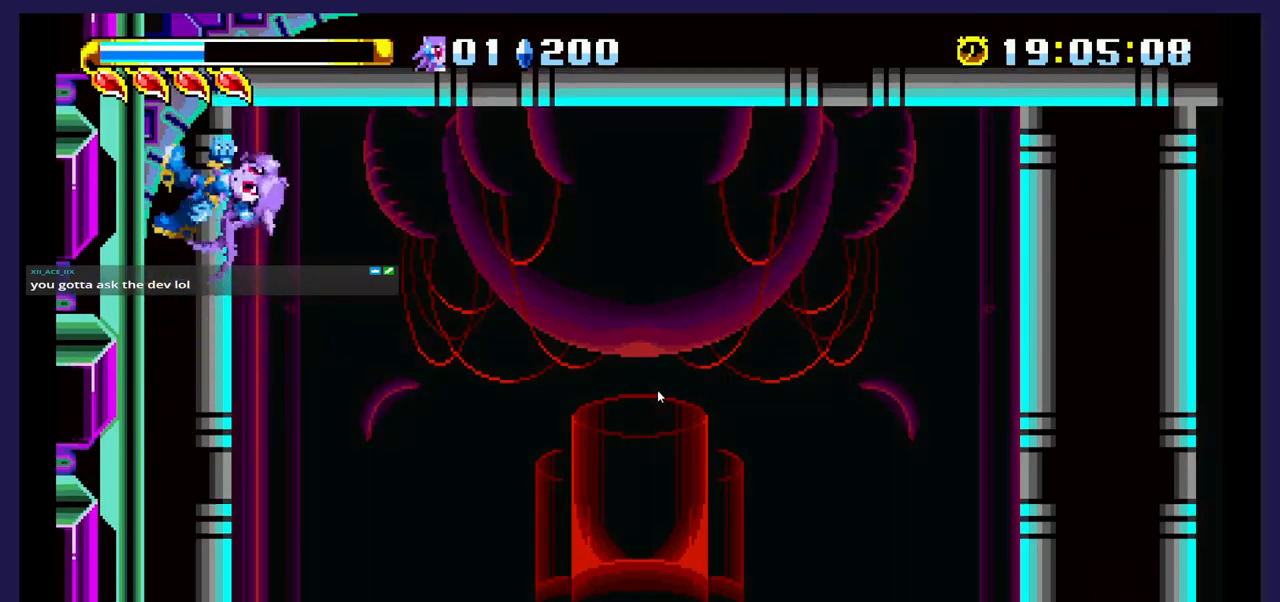
{"buttons": ["DPAD_LEFT"], "events": []}
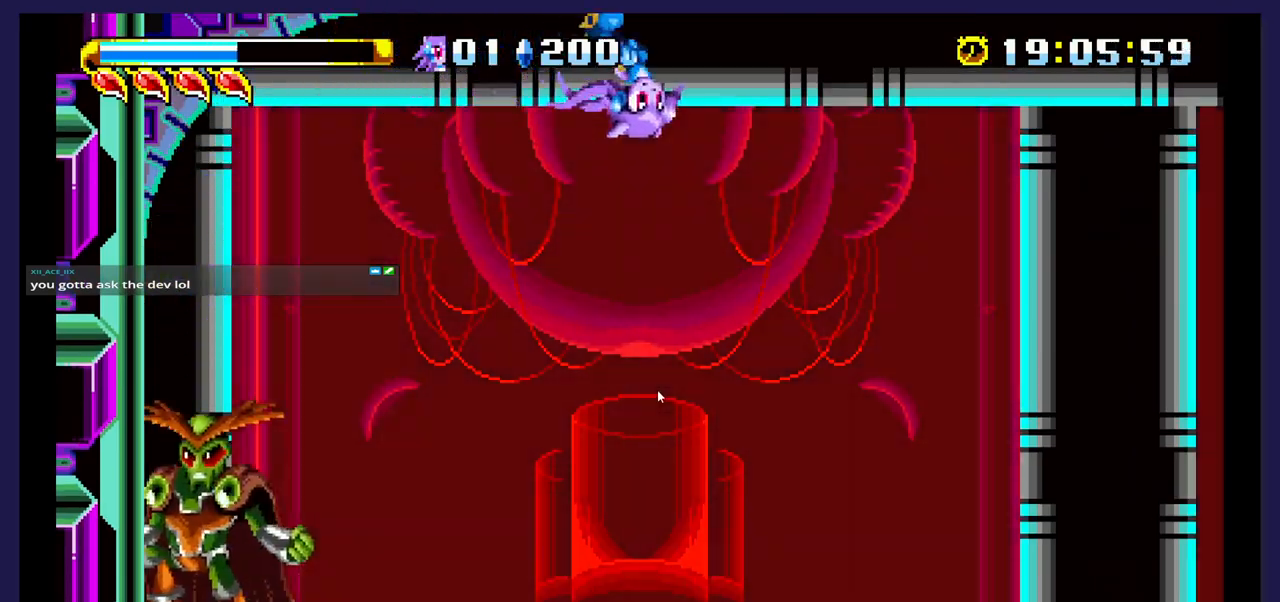
{"buttons": ["DPAD_RIGHT"], "events": [[133, "DPAD_LEFT", "up"], [167, "DPAD_RIGHT", "down"]]}
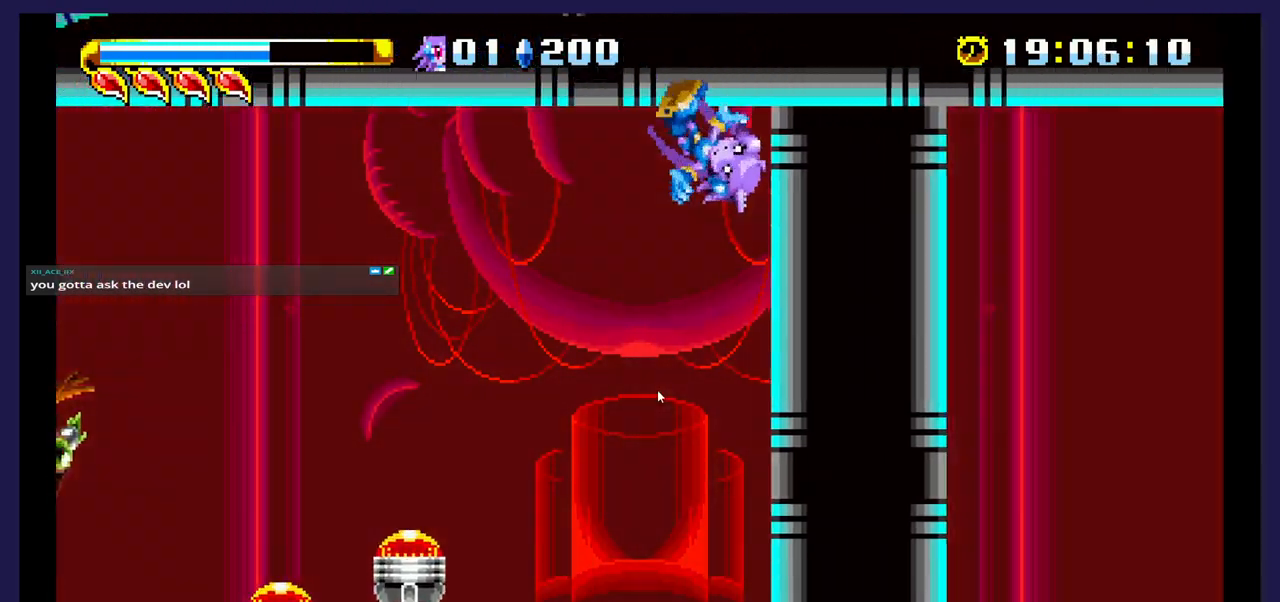
{"buttons": ["DPAD_RIGHT"], "events": []}
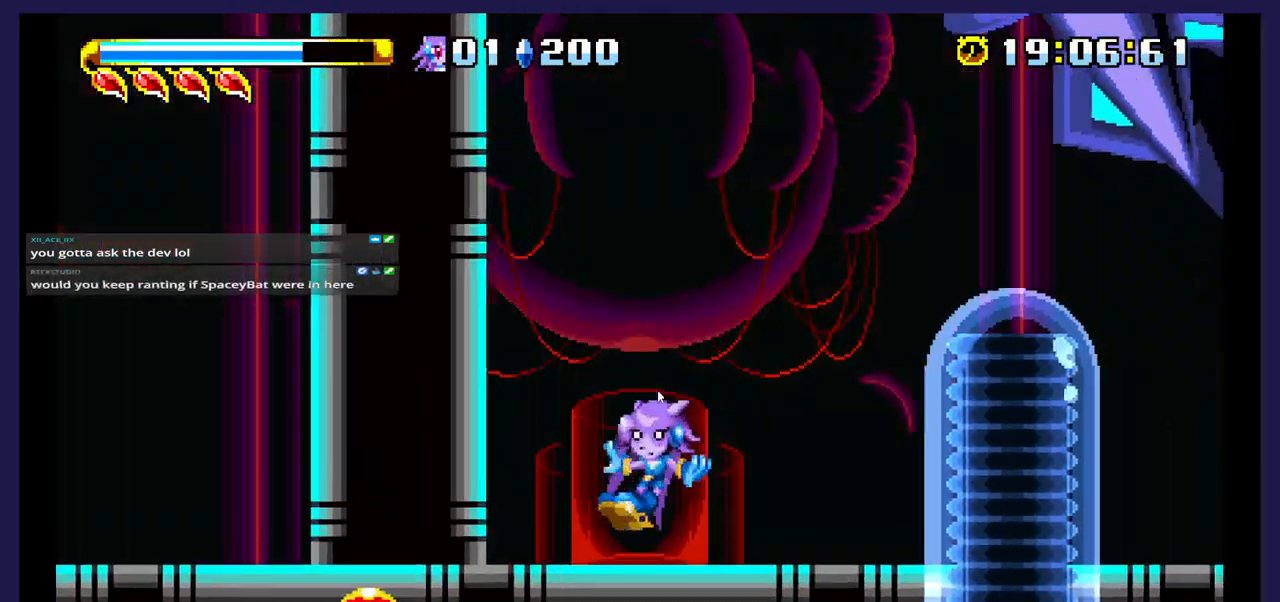
{"buttons": ["DPAD_RIGHT"], "events": []}
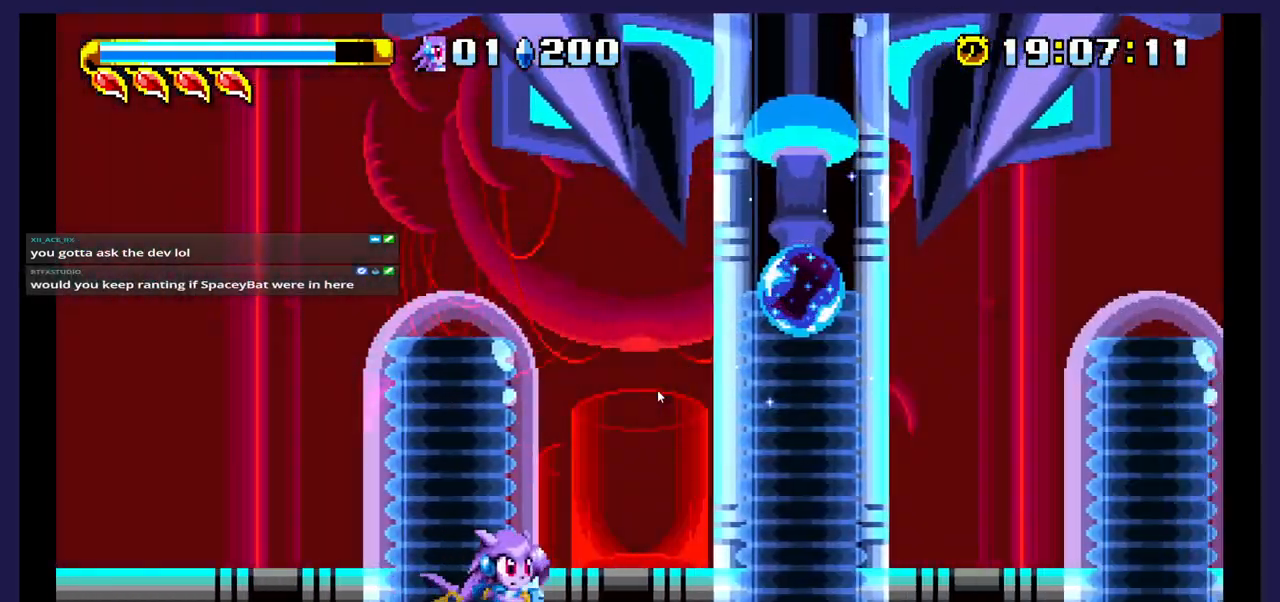
{"buttons": ["B", "DPAD_LEFT"], "events": [[267, "DPAD_RIGHT", "up"], [300, "A", "down"], [300, "DPAD_LEFT", "down"], [400, "A", "up"], [483, "B", "down"]]}
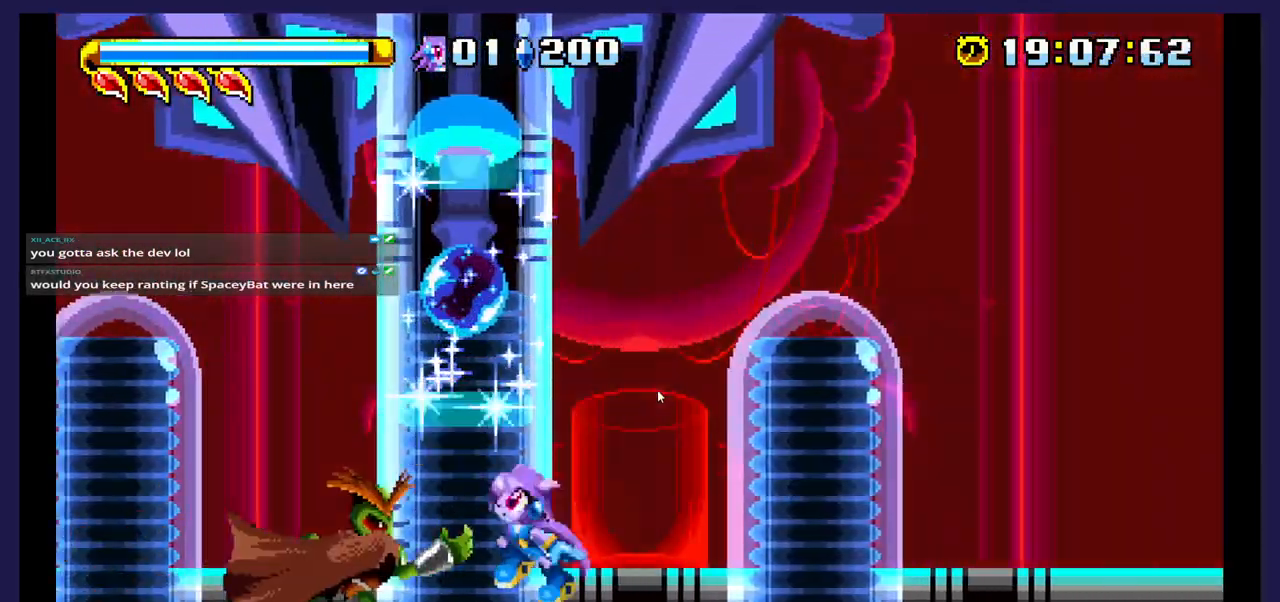
{"buttons": ["DPAD_LEFT"], "events": [[100, "B", "up"], [117, "DPAD_UP", "down"], [167, "DPAD_UP", "up"]]}
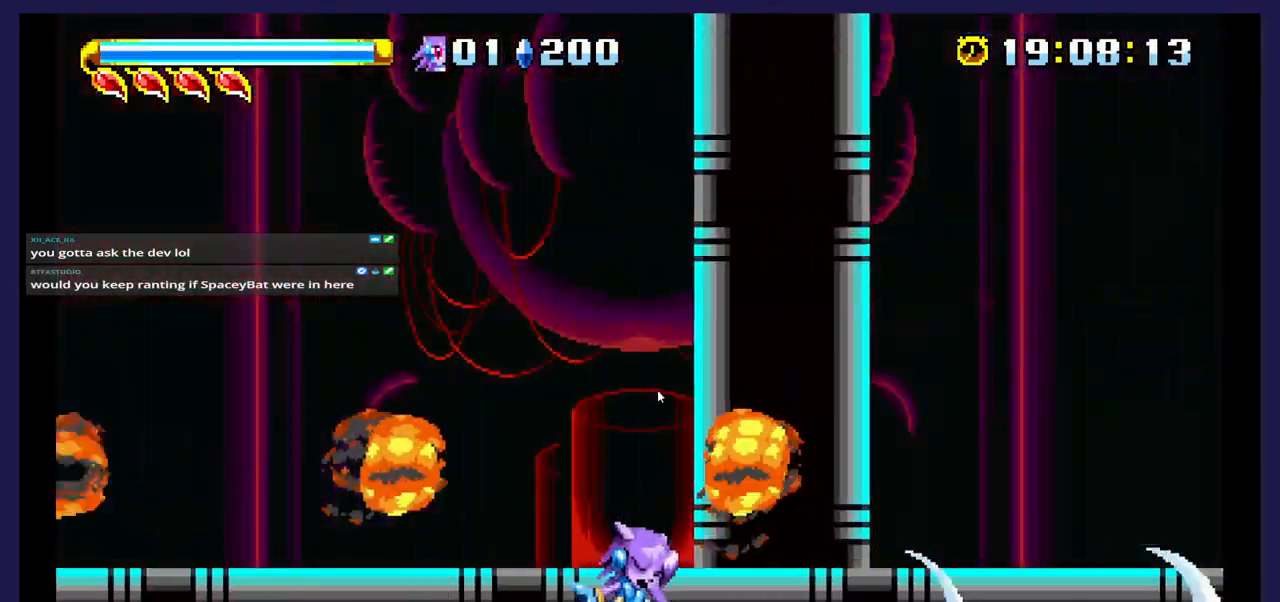
{"buttons": ["DPAD_RIGHT"], "events": [[417, "DPAD_LEFT", "up"], [500, "DPAD_RIGHT", "down"]]}
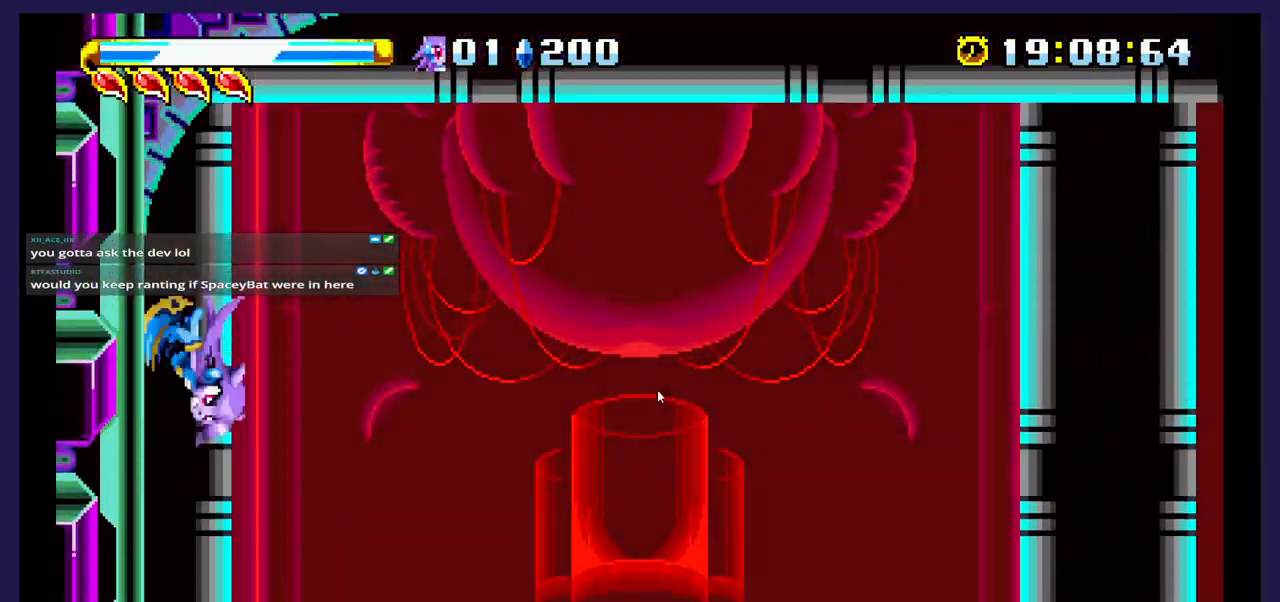
{"buttons": ["DPAD_RIGHT"], "events": []}